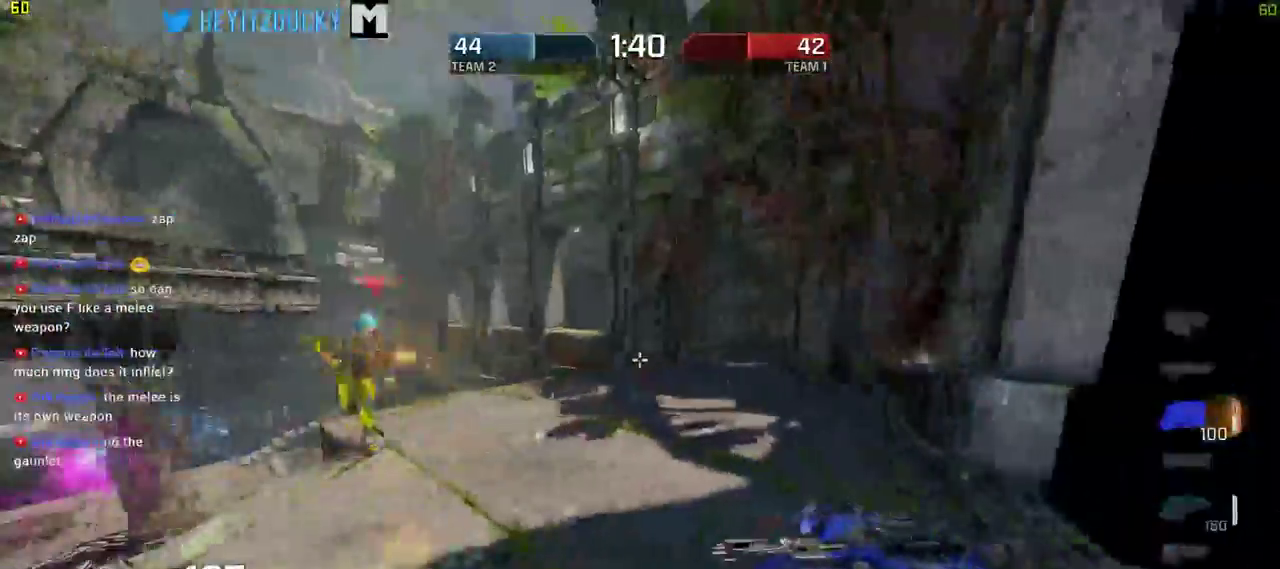
Gameplay with keyboard and mouse; each line is a JSON object with the keys and mouse buttons held at the frame after it. "events" lists presses ("down") and releases ("up") of "1", "2", "3", "4", "5", "a", "alt", "c", "ctrl", "d", "e", "f", "q", "r", "s", "shift", "space", "tab", "v", "w", "x", "z", "mouse_left", "mouse_middle", "mouse_right", "mouse_wheel_up" and "mouse_wheel_down" between this image and that frame as [ms after this image, input, new state], when the widget could be followed in between. "mouse_left", "mouse_middle", "mouse_right", "mouse_wheel_up", "mouse_wheel_down" = the "left", "middle", "right", "wheel_up", "wheel_down" buttons of the "mouse" list. No other keys are recorded. Mouse movement is not recorded.
{"keys": ["d"], "mouse": ["left"], "events": [[234, "mouse_left", "down"], [317, "d", "down"], [367, "a", "up"]]}
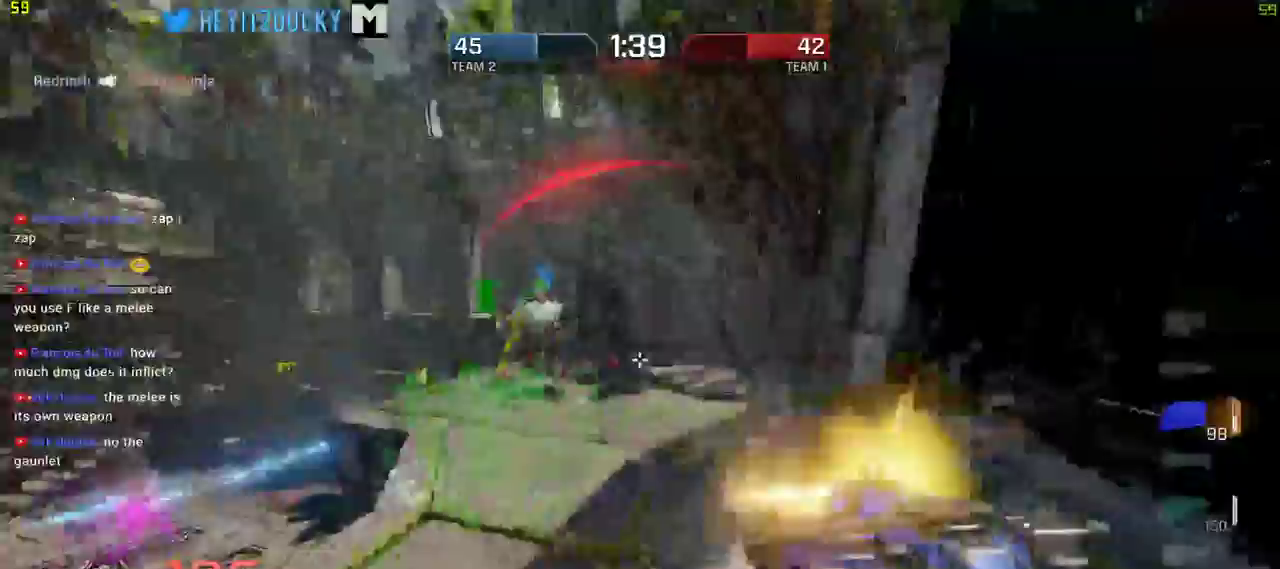
{"keys": ["d", "space", "w"], "mouse": ["left"], "events": [[100, "w", "down"], [200, "space", "down"]]}
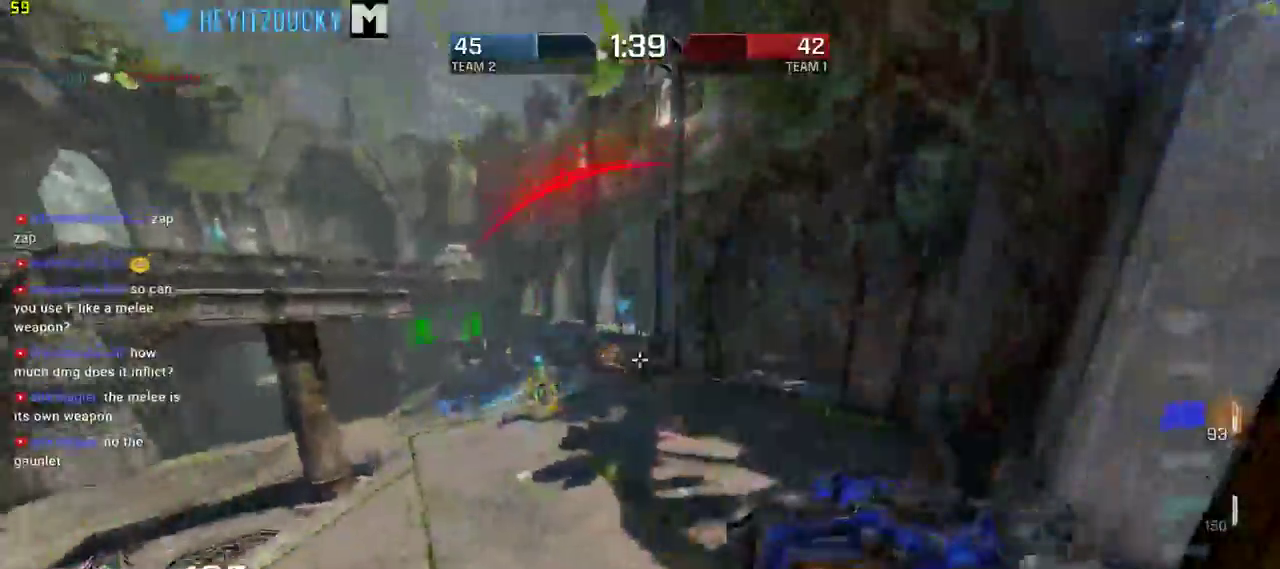
{"keys": ["a", "w"], "mouse": [], "events": [[67, "a", "down"], [117, "d", "up"], [117, "mouse_left", "up"], [167, "space", "up"]]}
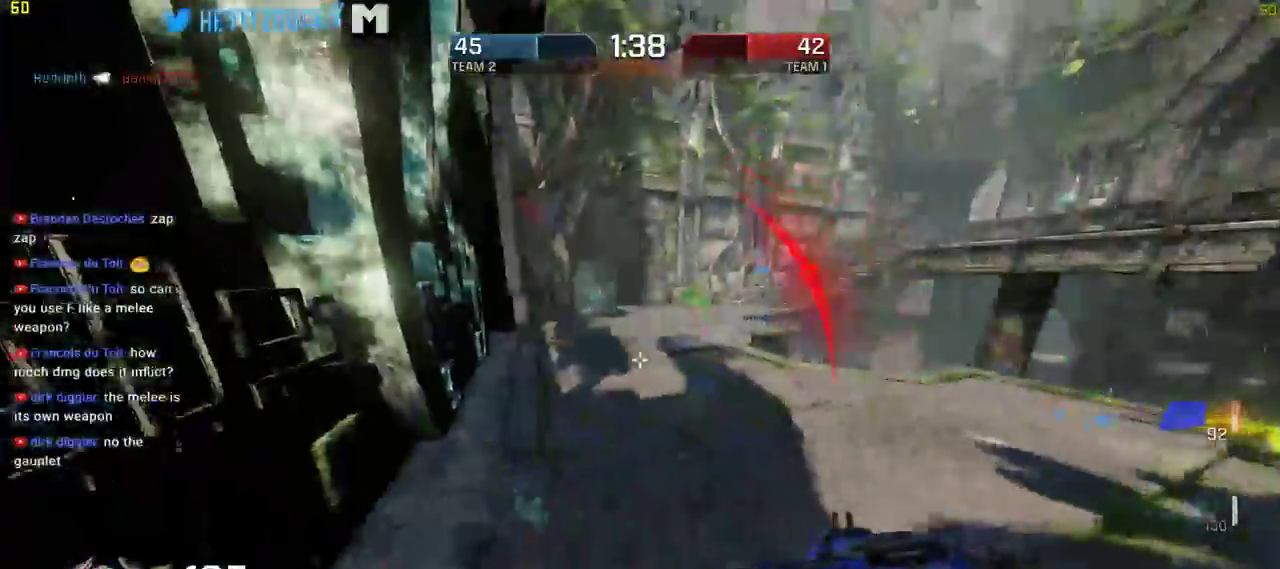
{"keys": ["a", "w"], "mouse": [], "events": [[134, "a", "up"], [367, "mouse_wheel_down", "down"], [417, "a", "down"], [417, "mouse_wheel_down", "up"]]}
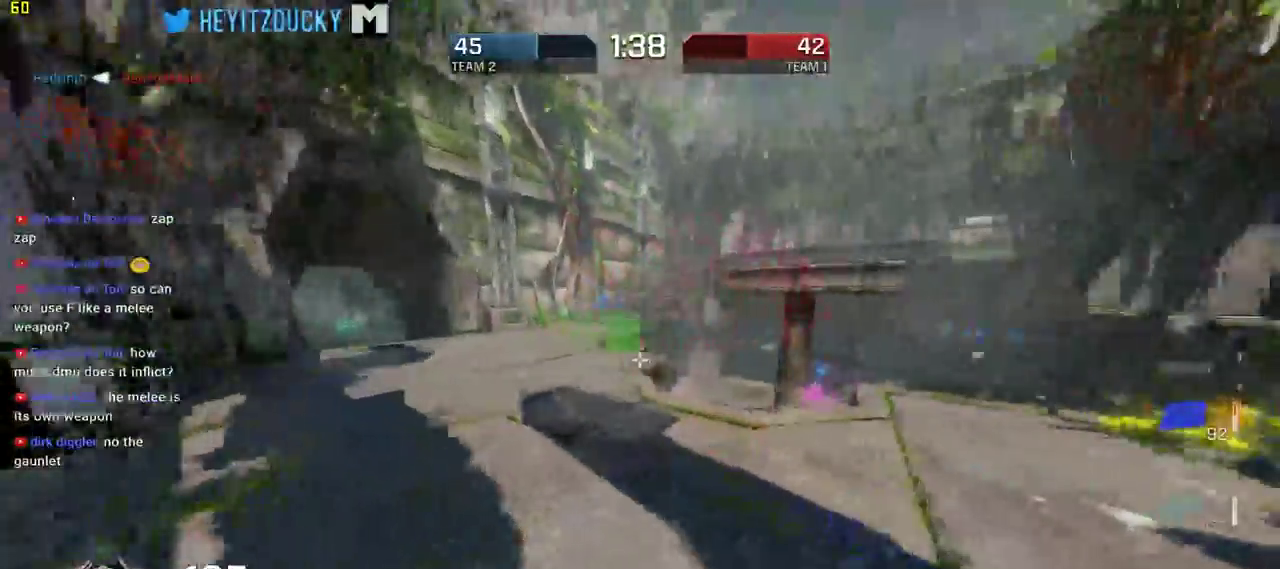
{"keys": ["a", "w"], "mouse": [], "events": [[100, "space", "down"], [384, "space", "up"]]}
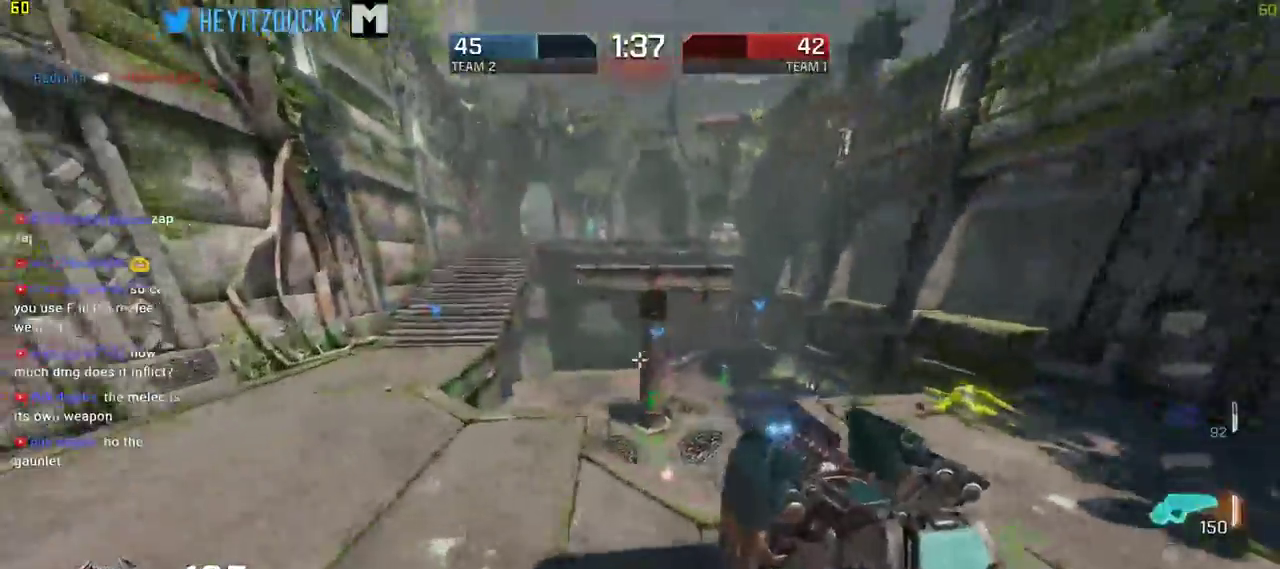
{"keys": ["a", "w"], "mouse": [], "events": []}
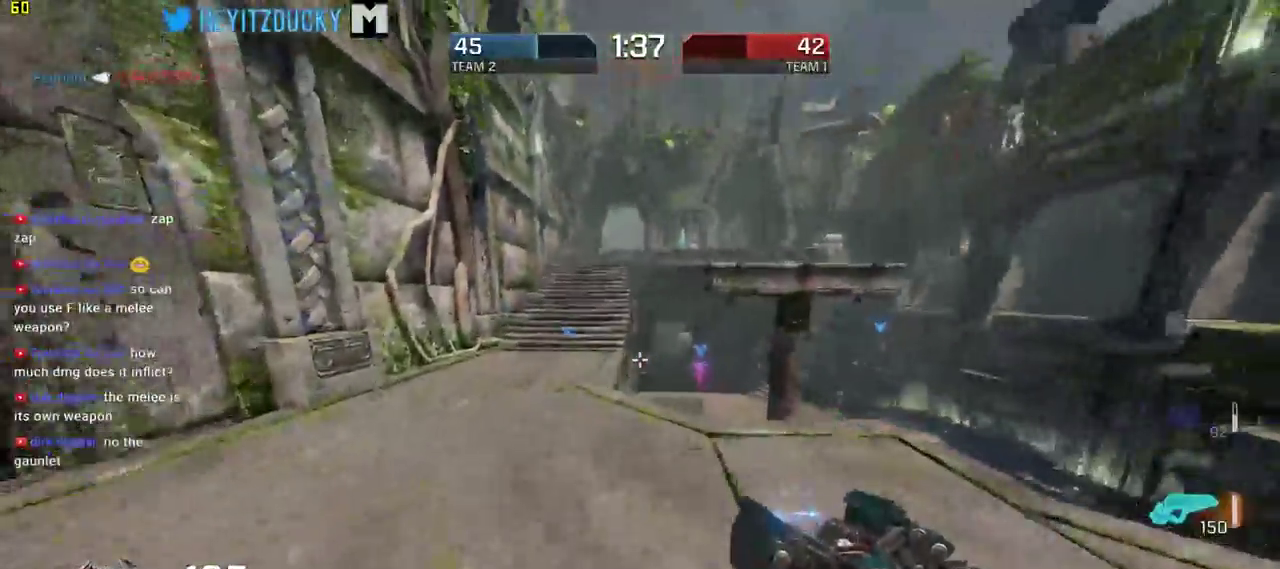
{"keys": ["a", "w"], "mouse": ["right"], "events": [[84, "mouse_right", "down"], [184, "mouse_right", "up"], [317, "mouse_right", "down"]]}
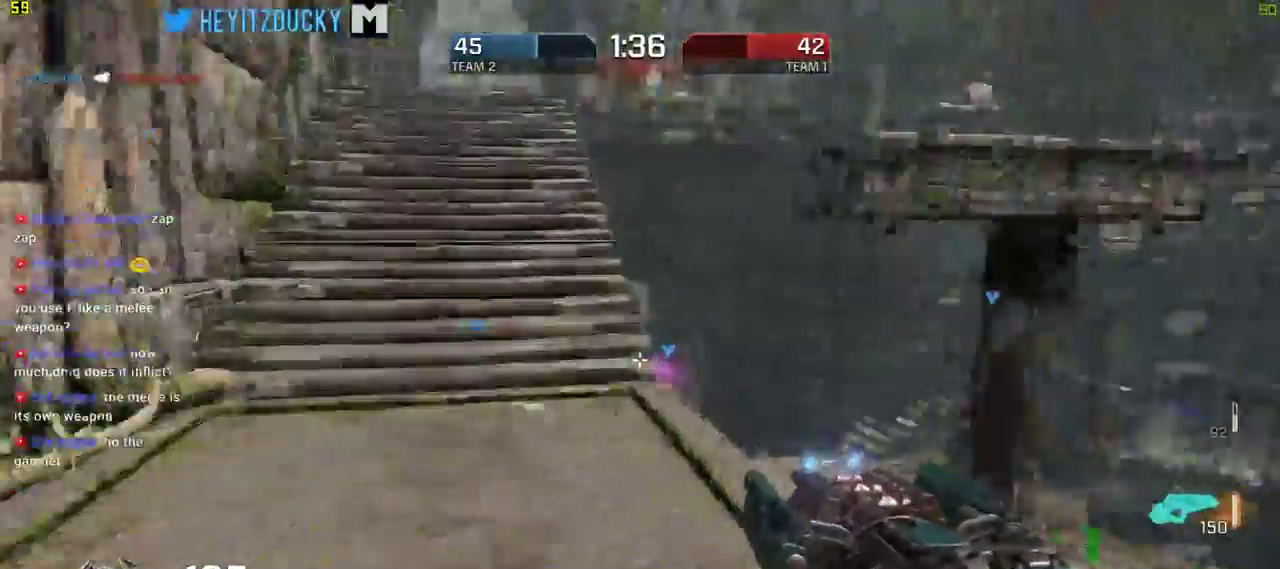
{"keys": ["w"], "mouse": [], "events": [[200, "mouse_right", "up"], [484, "a", "up"]]}
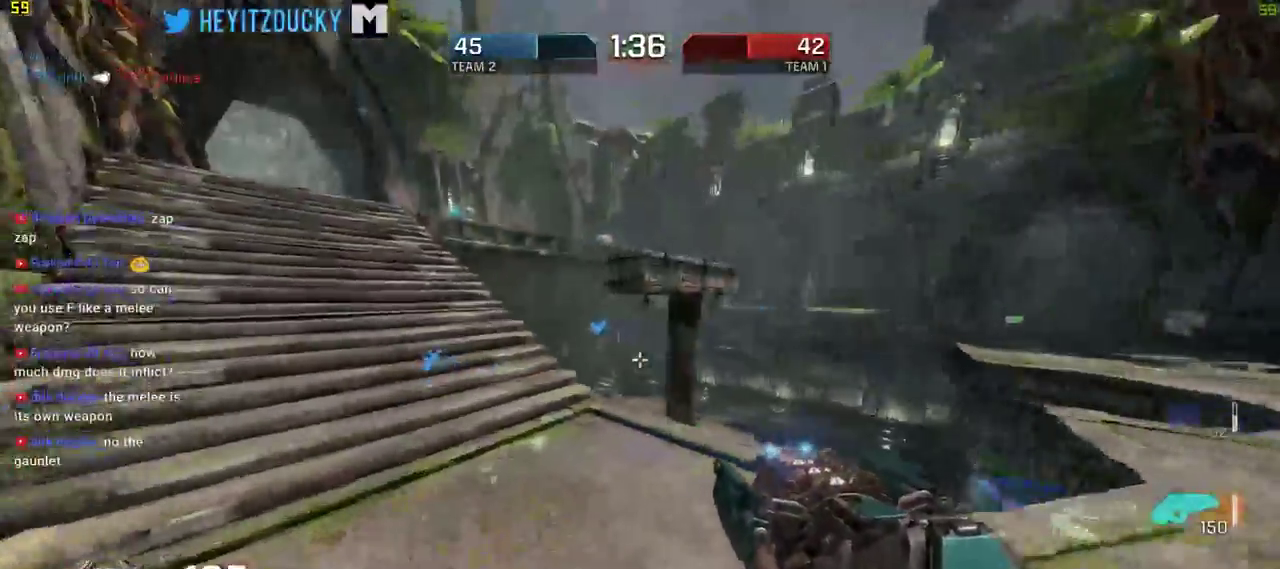
{"keys": ["space", "w"], "mouse": [], "events": [[17, "a", "down"], [450, "space", "down"], [500, "a", "up"]]}
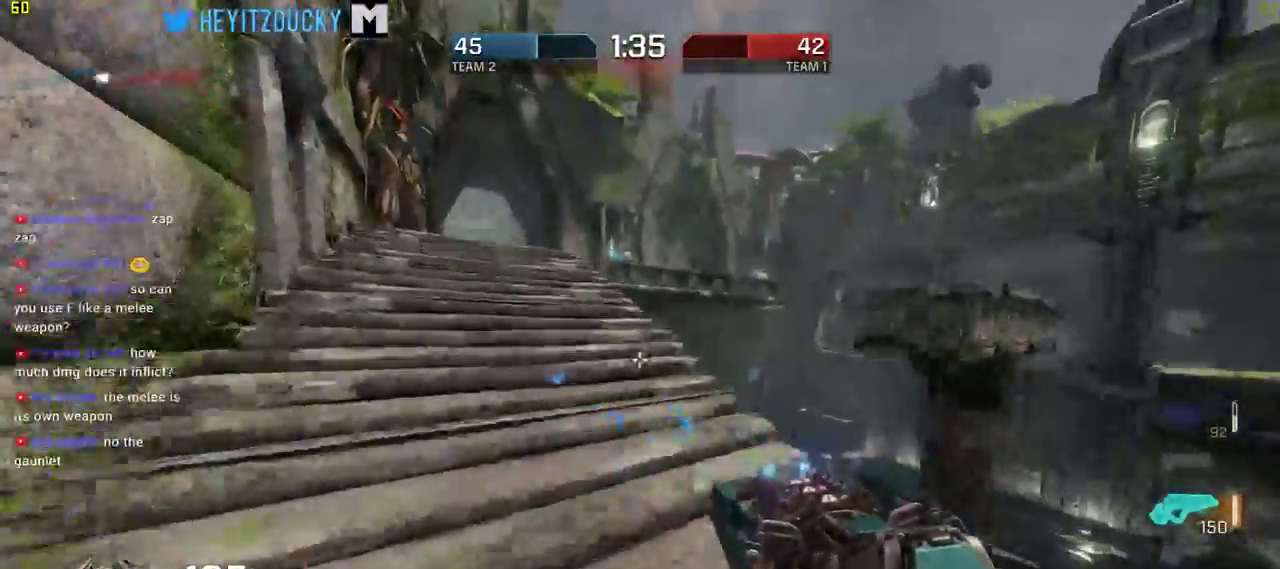
{"keys": ["space", "w"], "mouse": []}
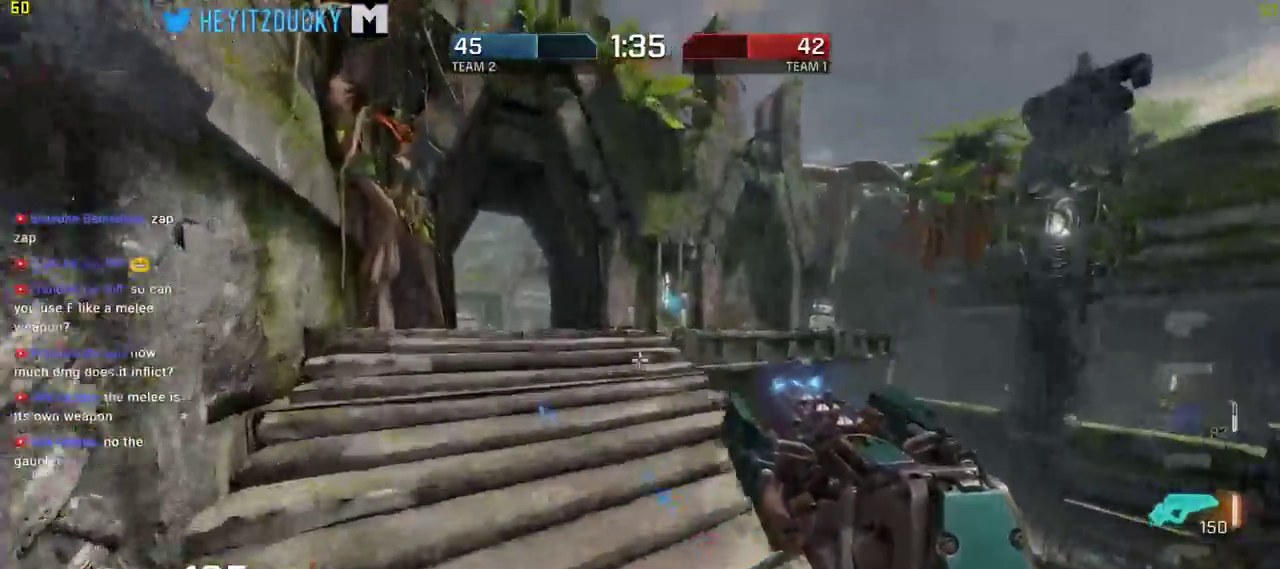
{"keys": ["d", "w"], "mouse": [], "events": [[334, "d", "down"], [384, "space", "up"]]}
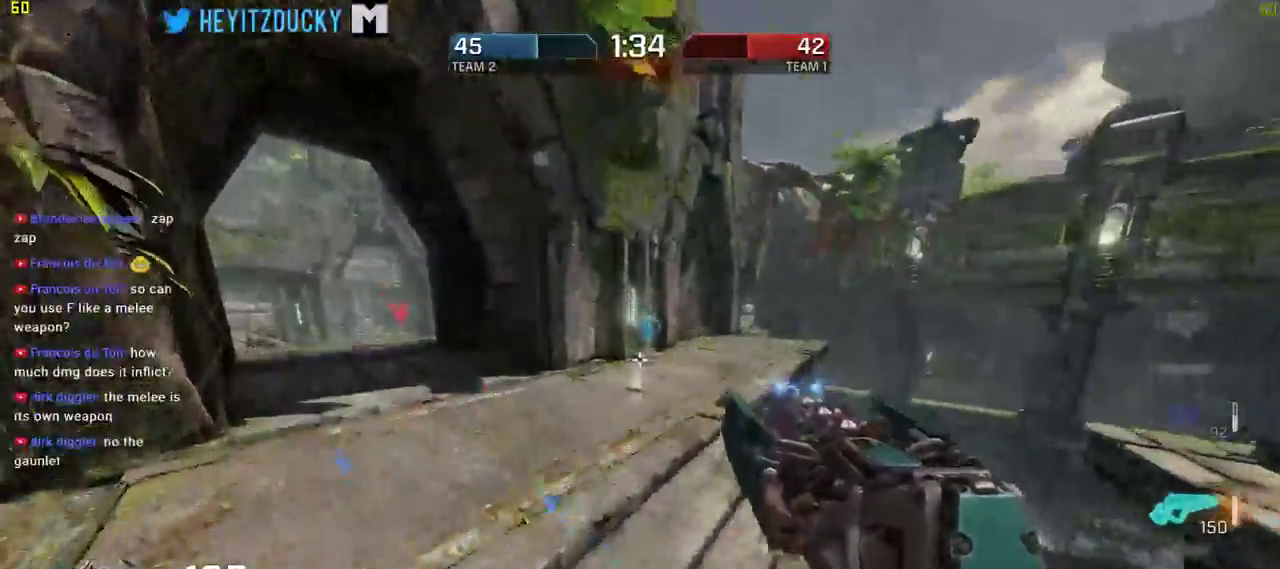
{"keys": ["d", "w"], "mouse": []}